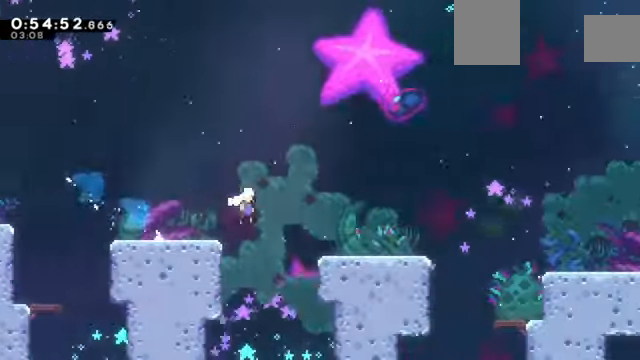
Gameplay with keyboard; each line is a JSON object with the keys held at the frame after it. "events" lists presses ("down") and releases ("up") of "a", "c", "d", "down", "e", "left", "q", "right", "s", "up", "w", "x" and "z" between this image and that frame as [ms after this image, input, new state], when the widget could be followed in between. No other keys are recorded. Mouse input is not recorded.
{"keys": ["c", "right", "z"], "events": [[100, "c", "up"], [100, "down", "down"], [134, "x", "down"], [234, "x", "up"], [334, "c", "down"], [334, "down", "up"]]}
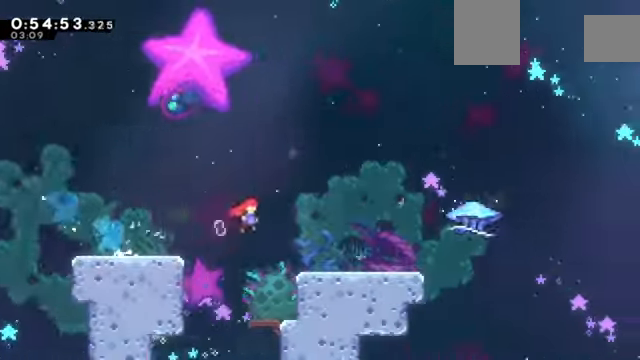
{"keys": ["c", "right", "up", "z"], "events": [[100, "c", "up"], [100, "down", "down"], [100, "x", "down"], [200, "x", "up"], [267, "down", "up"], [300, "c", "down"], [400, "up", "down"]]}
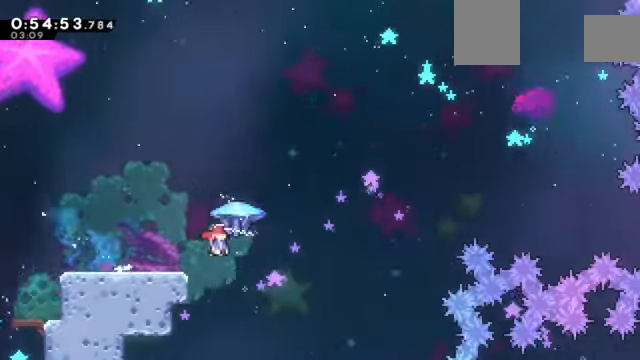
{"keys": ["c", "right", "up", "z"], "events": []}
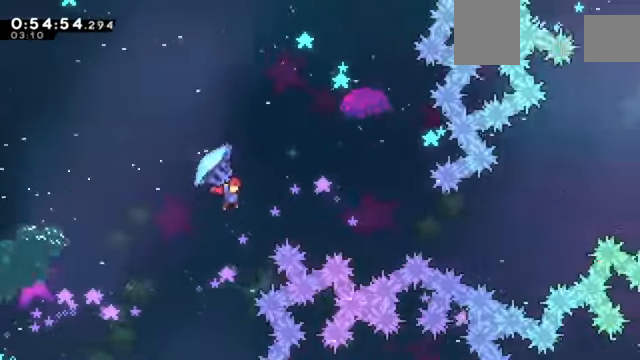
{"keys": ["c", "right", "up"], "events": [[500, "z", "up"]]}
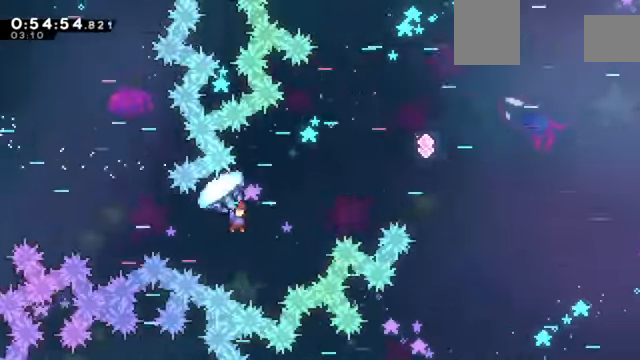
{"keys": ["right", "up", "x", "z"], "events": [[67, "c", "up"], [67, "right", "up"], [100, "up", "up"], [134, "up", "down"], [167, "right", "down"], [167, "x", "down"], [201, "z", "down"]]}
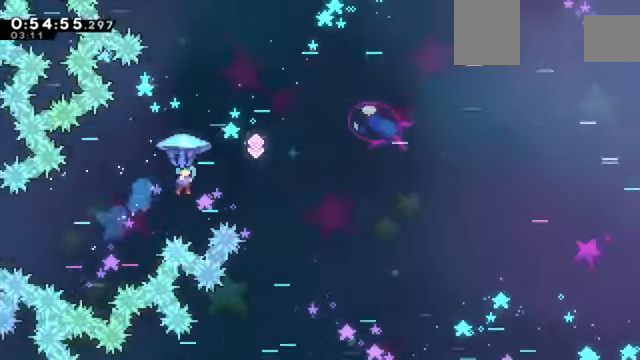
{"keys": ["right", "up", "x", "z"], "events": []}
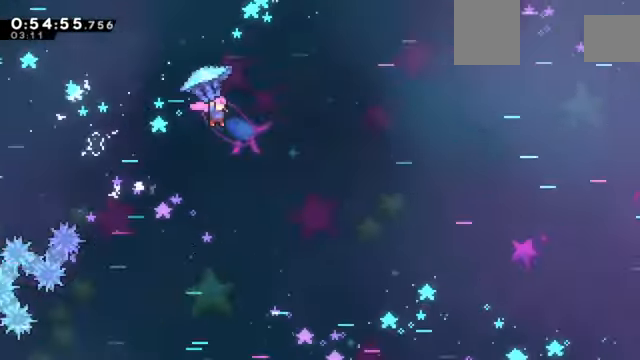
{"keys": ["right", "up", "x", "z"], "events": []}
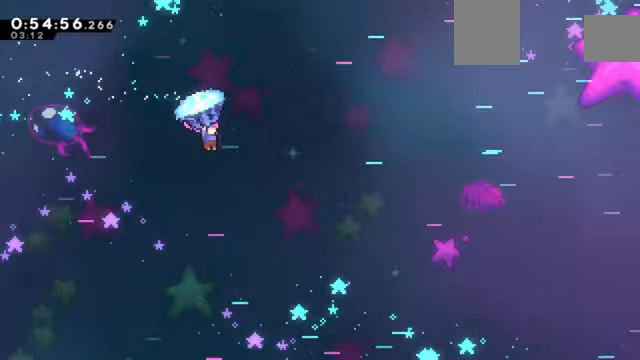
{"keys": ["right", "up", "x", "z"]}
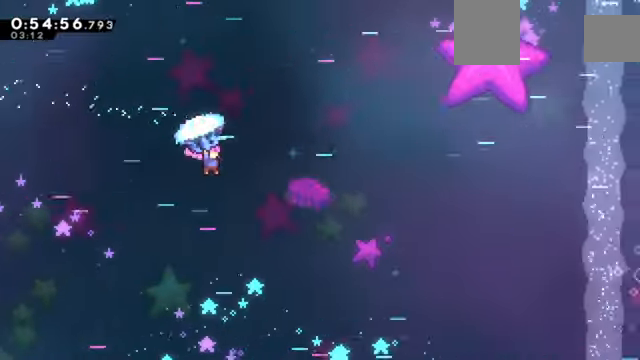
{"keys": ["right", "up", "x", "z"], "events": [[367, "right", "up"], [367, "z", "up"], [400, "up", "up"], [400, "x", "up"], [467, "up", "down"], [500, "right", "down"], [500, "x", "down"], [500, "z", "down"]]}
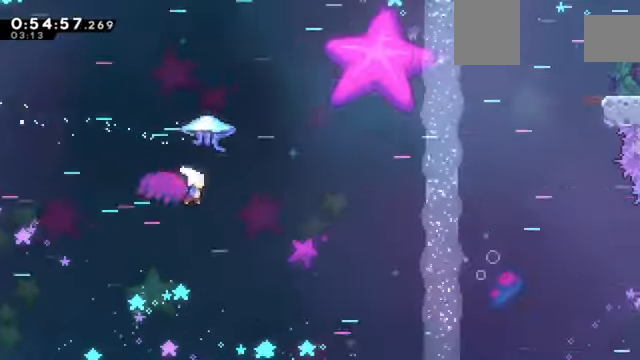
{"keys": ["right", "up", "x", "z"], "events": []}
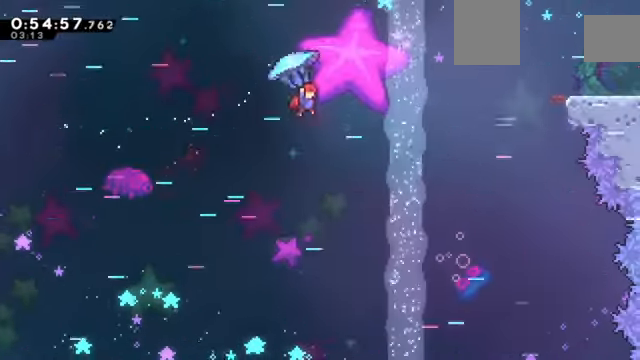
{"keys": ["right", "up", "x", "z"], "events": [[367, "x", "up"], [467, "x", "down"]]}
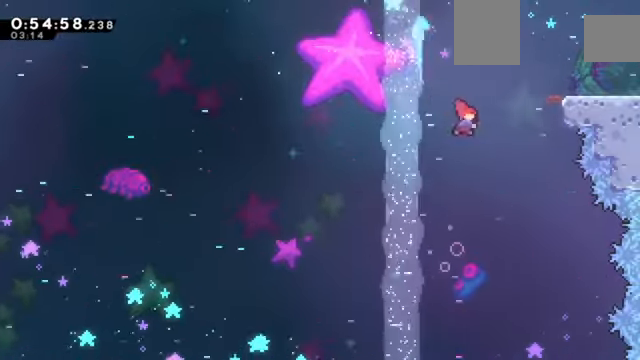
{"keys": ["right", "z"], "events": [[300, "up", "up"], [300, "x", "up"]]}
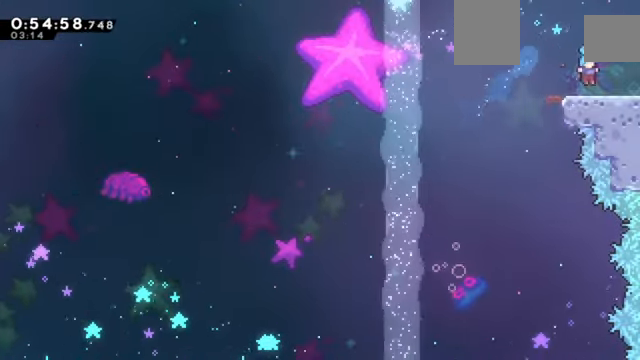
{"keys": ["right", "z"], "events": [[33, "down", "down"], [66, "x", "down"], [166, "x", "up"], [267, "down", "up"]]}
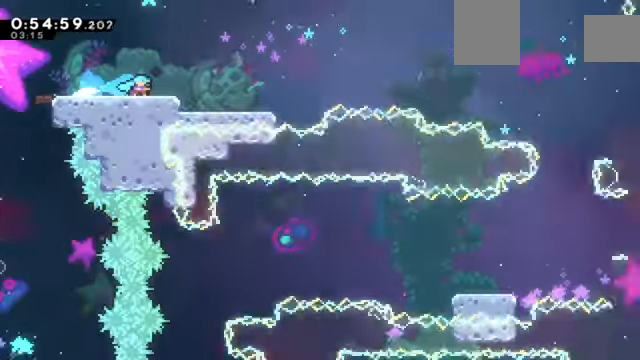
{"keys": ["right", "z"], "events": []}
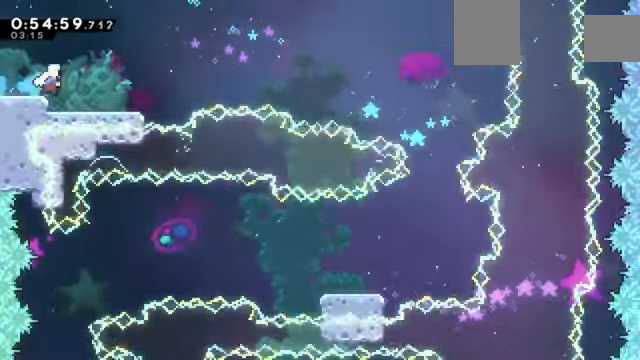
{"keys": ["right", "z"], "events": [[66, "right", "up"], [300, "down", "down"], [300, "right", "down"], [333, "x", "down"], [400, "down", "up"], [400, "x", "up"]]}
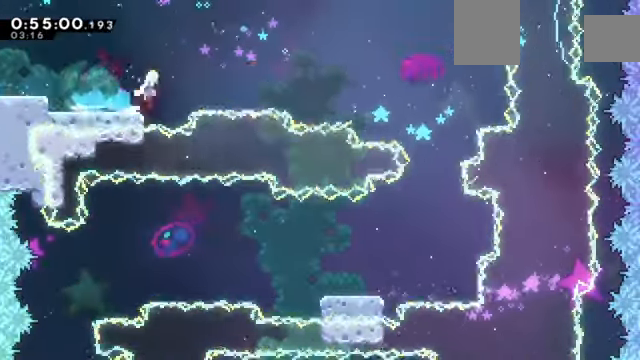
{"keys": ["c", "right", "z"], "events": [[34, "c", "down"]]}
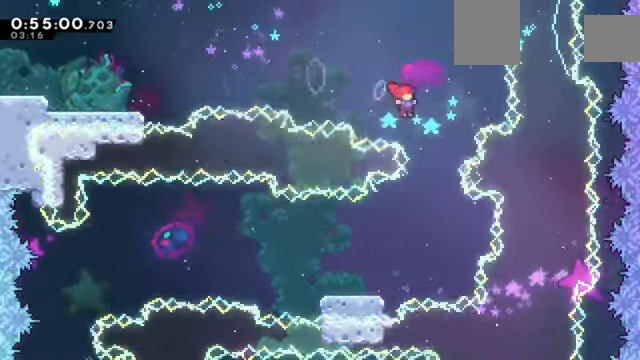
{"keys": ["left", "z"], "events": [[133, "right", "up"], [200, "c", "up"], [200, "left", "down"]]}
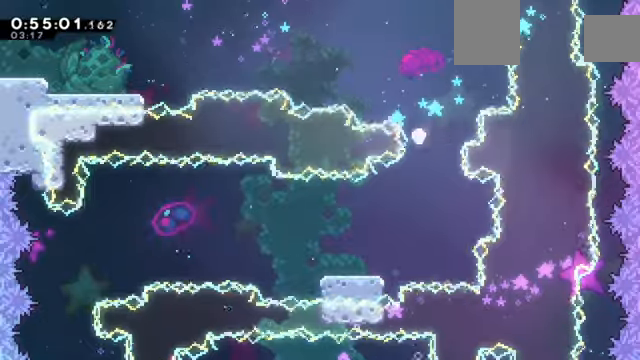
{"keys": ["z"], "events": [[67, "left", "up"], [101, "z", "up"], [334, "z", "down"]]}
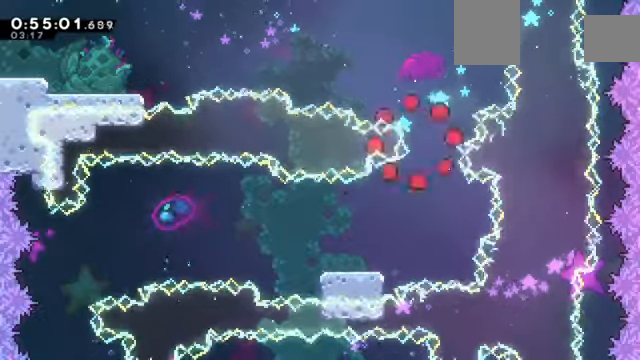
{"keys": ["z"], "events": []}
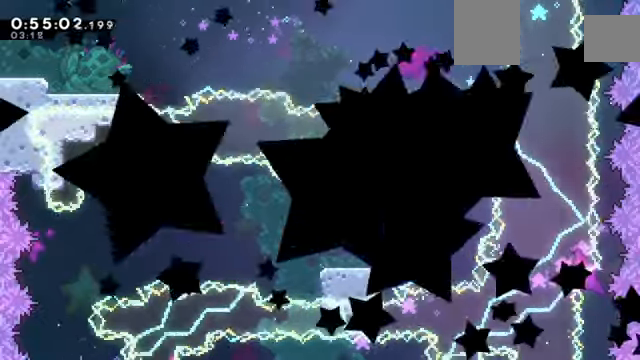
{"keys": ["z"], "events": []}
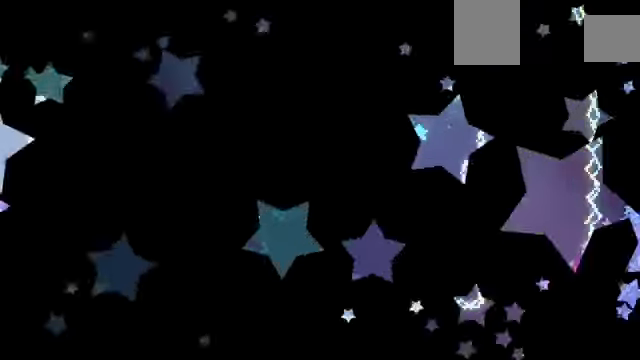
{"keys": ["z"], "events": []}
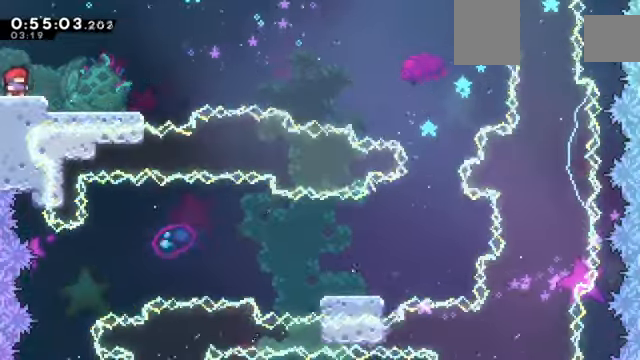
{"keys": ["z"], "events": [[167, "right", "down"], [401, "right", "up"]]}
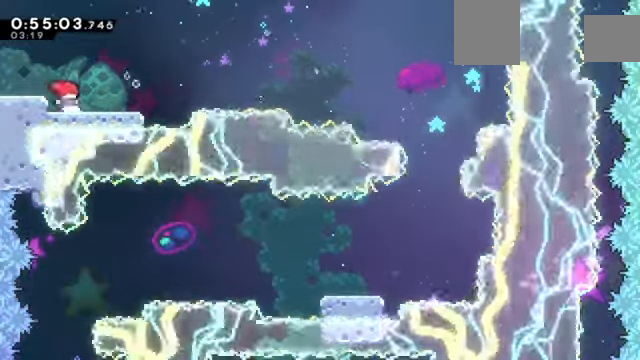
{"keys": ["c", "right", "z"], "events": [[100, "down", "down"], [100, "right", "down"], [133, "x", "down"], [234, "down", "up"], [234, "x", "up"], [334, "c", "down"]]}
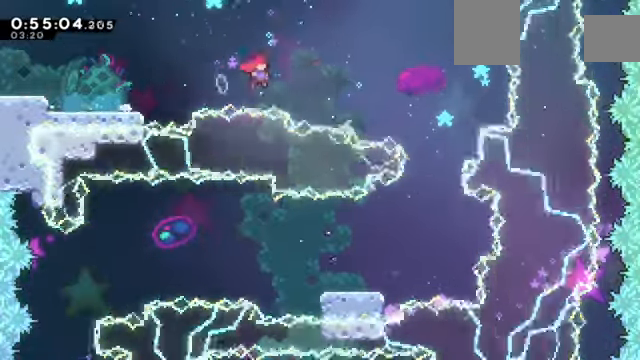
{"keys": ["left", "z"], "events": [[368, "right", "up"], [434, "c", "up"], [468, "left", "down"]]}
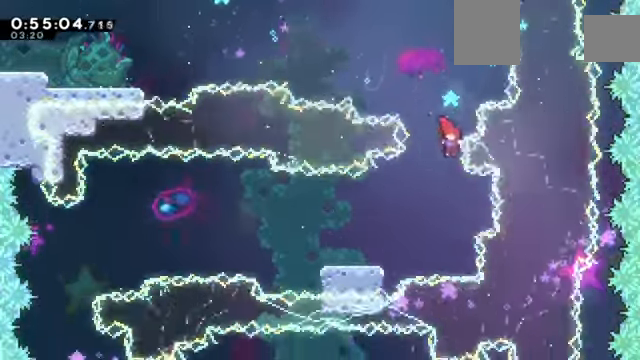
{"keys": ["z"], "events": [[434, "left", "up"]]}
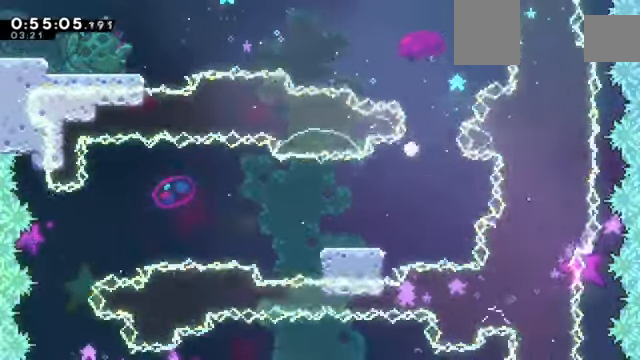
{"keys": ["z"], "events": []}
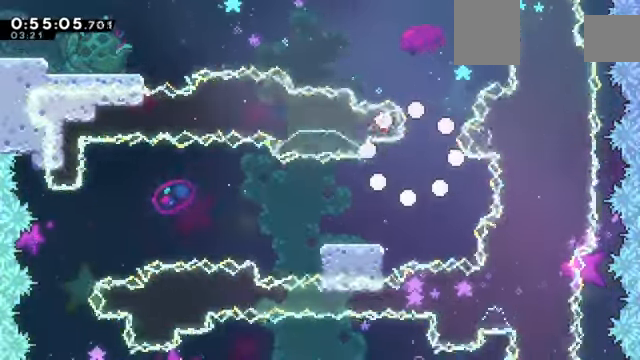
{"keys": ["right", "z"], "events": [[200, "right", "down"]]}
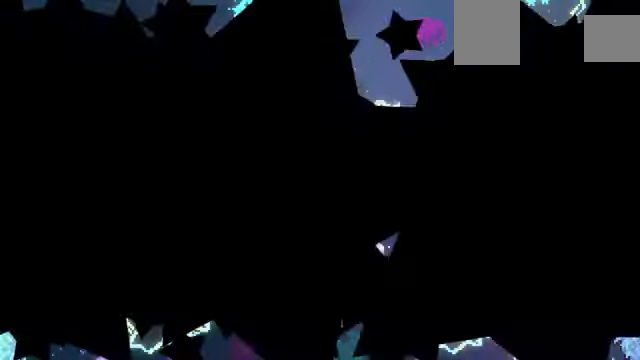
{"keys": ["right", "z"], "events": []}
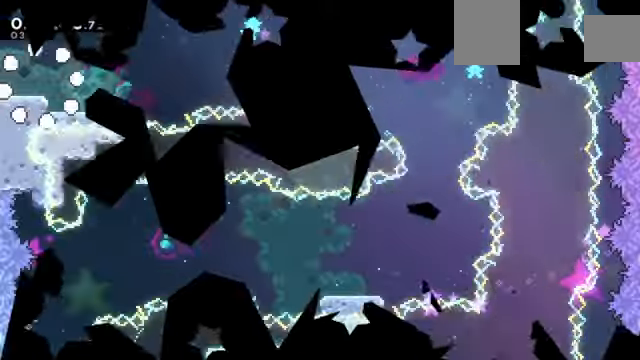
{"keys": ["right", "z"], "events": [[167, "right", "up"], [401, "right", "down"]]}
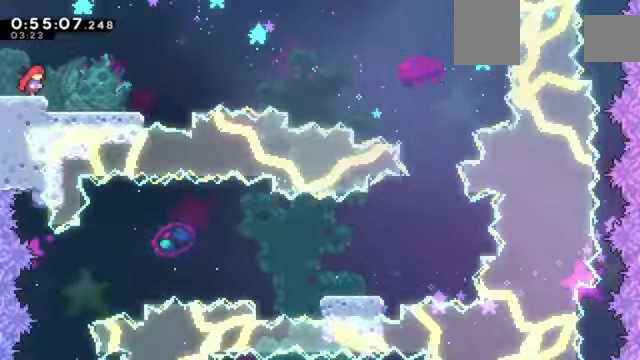
{"keys": ["down", "right", "x", "z"], "events": [[133, "right", "up"], [367, "down", "down"], [367, "right", "down"], [467, "x", "down"]]}
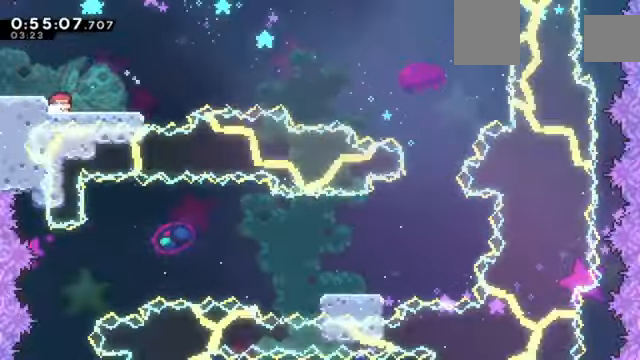
{"keys": ["right", "z"], "events": [[67, "down", "up"], [67, "x", "up"], [167, "c", "down"], [467, "c", "up"]]}